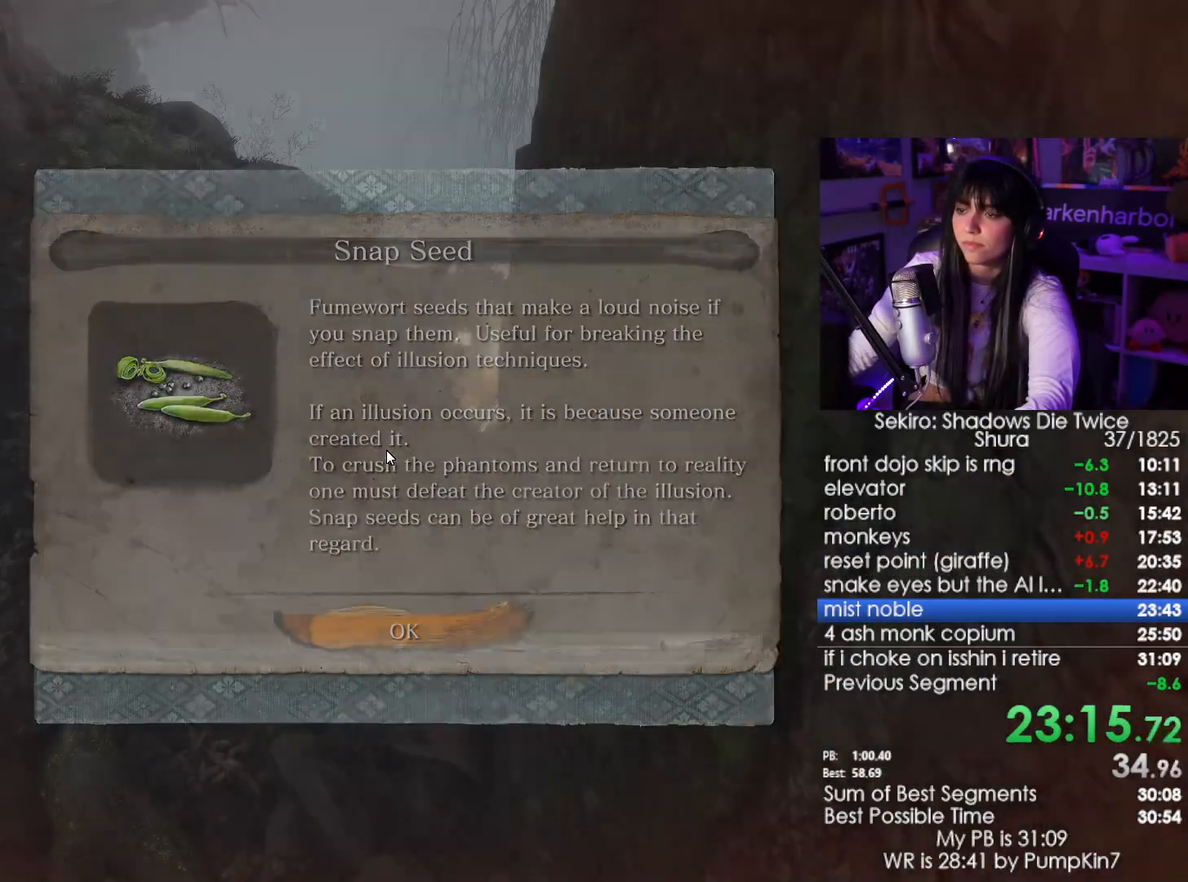
Gameplay with keyboard and mouse; each line is a JSON object with the keys and mouse buttons held at the frame after it. "events" lists presses ("down") and releases ("up") of "1", "2", "3", "4", "5", "a", "alt", "c", "caps_lock", "ctrl", "d", "e", "f", "g", "q", "r", "s", "shift", "space", "t", "tab", "v", "w", "x", "z", "mouse_left", "mouse_wheel" and "mouse_right" between this image and that frame as [ms after this image, input, new state], when the widget could be followed in between. "mouse_left", "mouse_wheel", "mouse_right" = the "left", "wheel", "right" buttons of the "mouse" list. No other keys are recorded. "wheel" means that the mouse wheel is clicked or scrolled. Not read: mouse_move.
{"keys": ["shift", "w"], "mouse": [], "events": [[100, "e", "down"], [200, "e", "up"], [200, "shift", "down"]]}
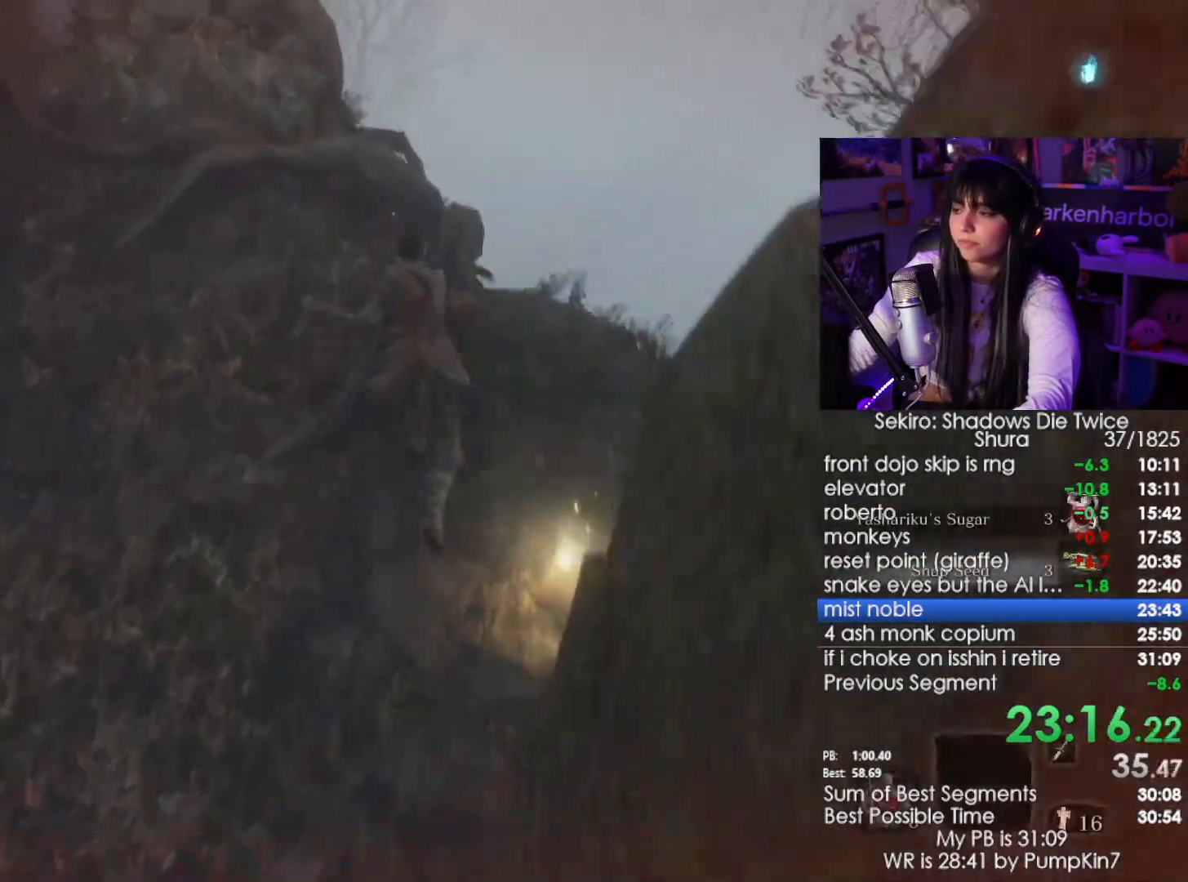
{"keys": ["shift", "w"], "mouse": [], "events": []}
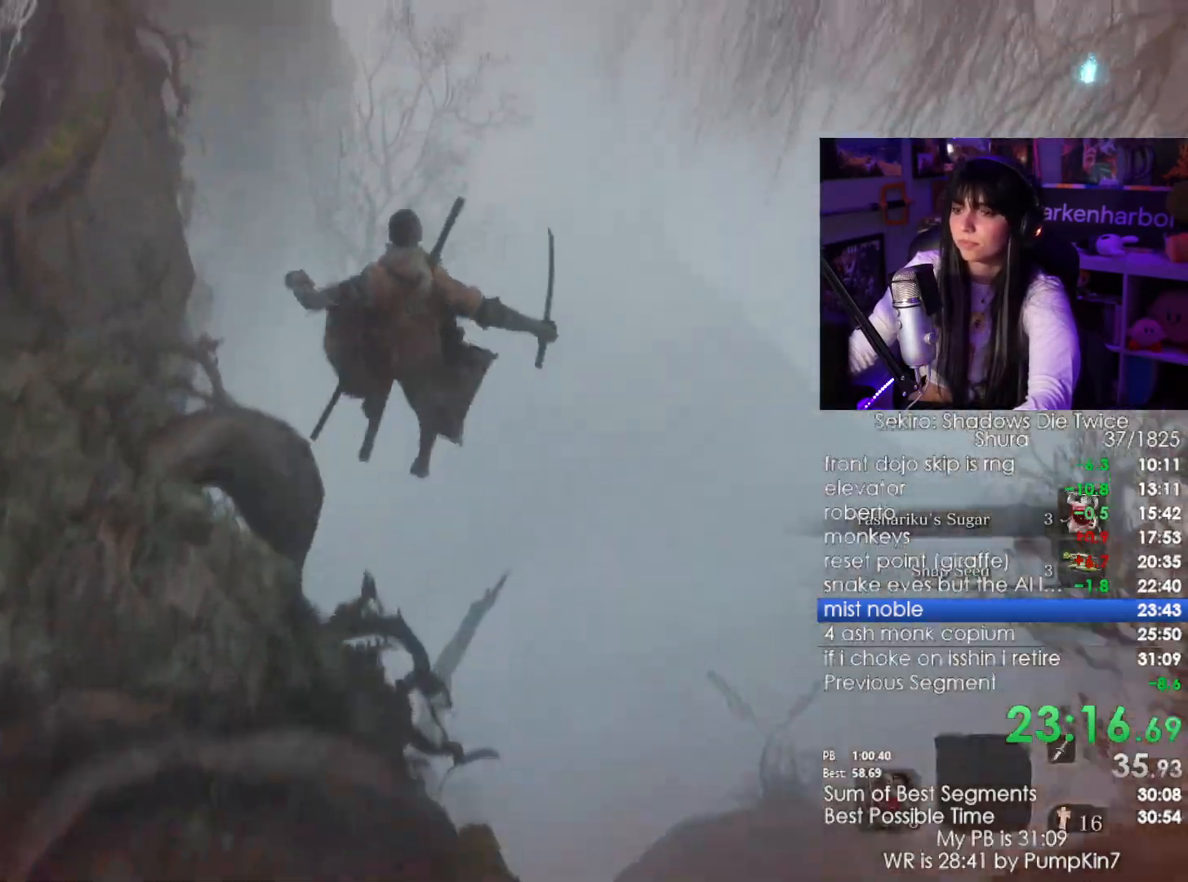
{"keys": [], "mouse": [], "events": [[83, "shift", "up"], [83, "w", "up"]]}
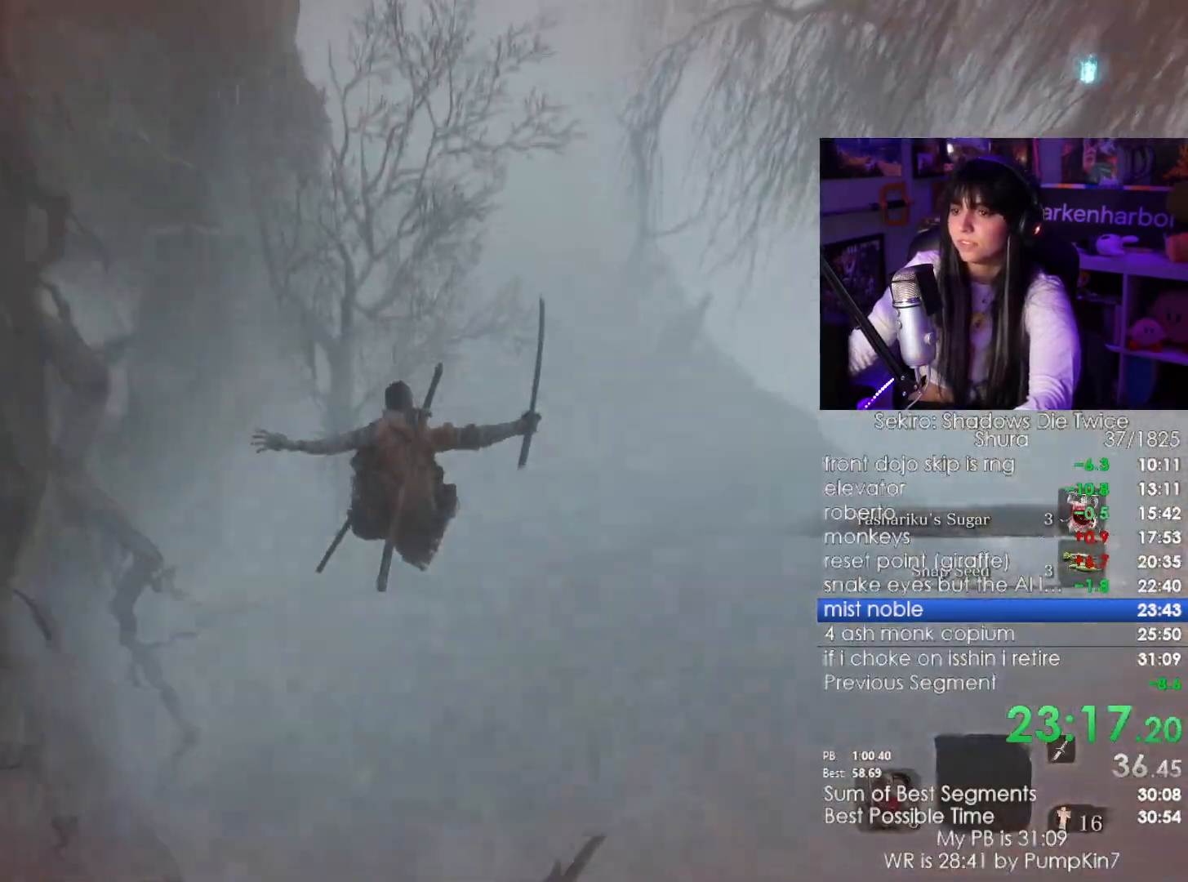
{"keys": ["shift", "w"], "mouse": [], "events": [[17, "w", "down"], [50, "shift", "down"]]}
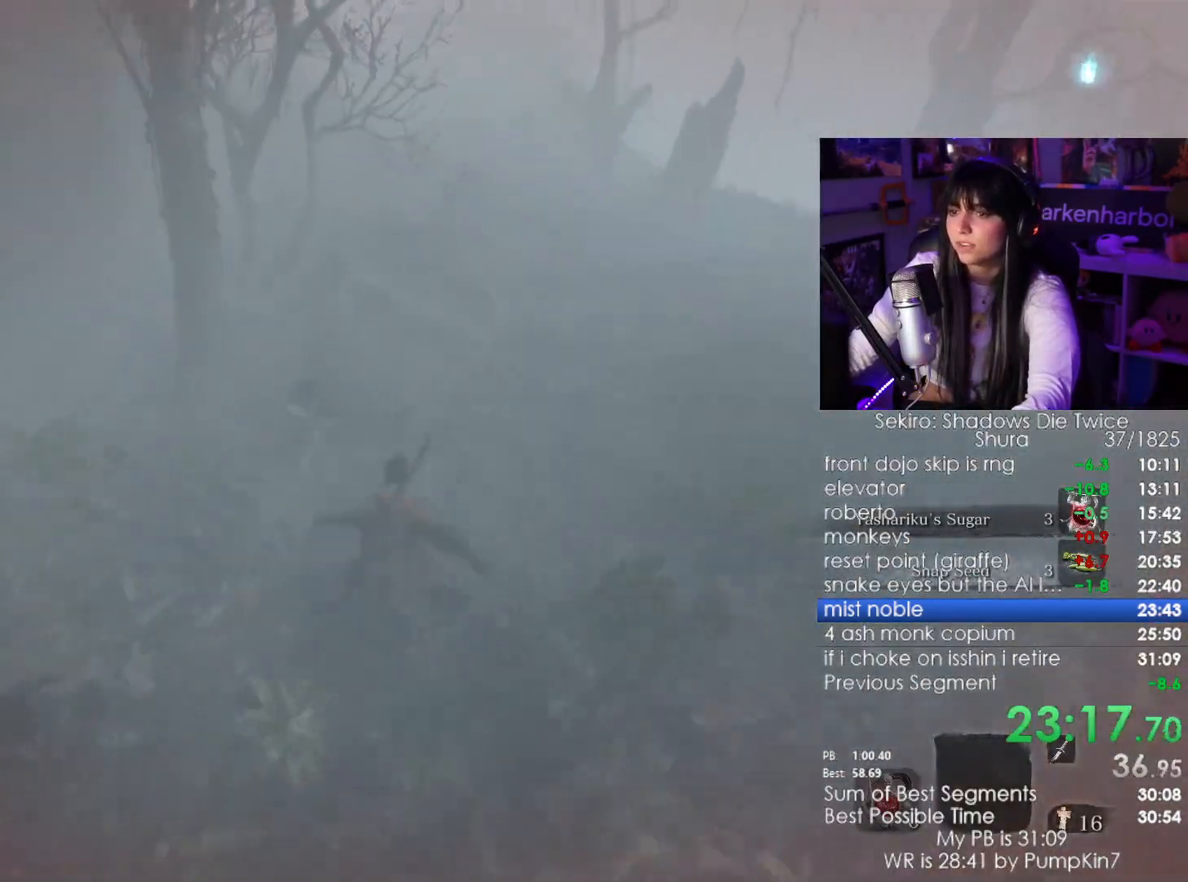
{"keys": ["shift", "w"], "mouse": [], "events": []}
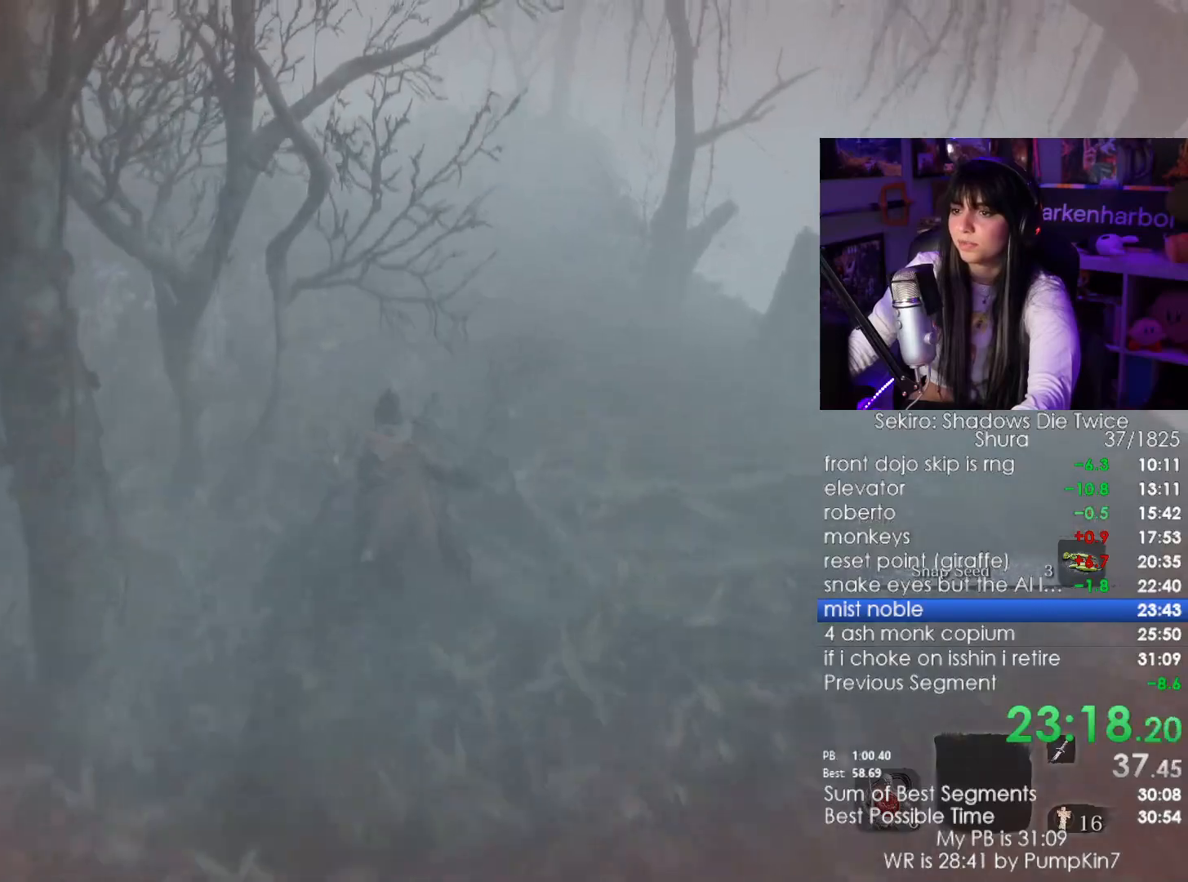
{"keys": ["shift", "w"], "mouse": [], "events": []}
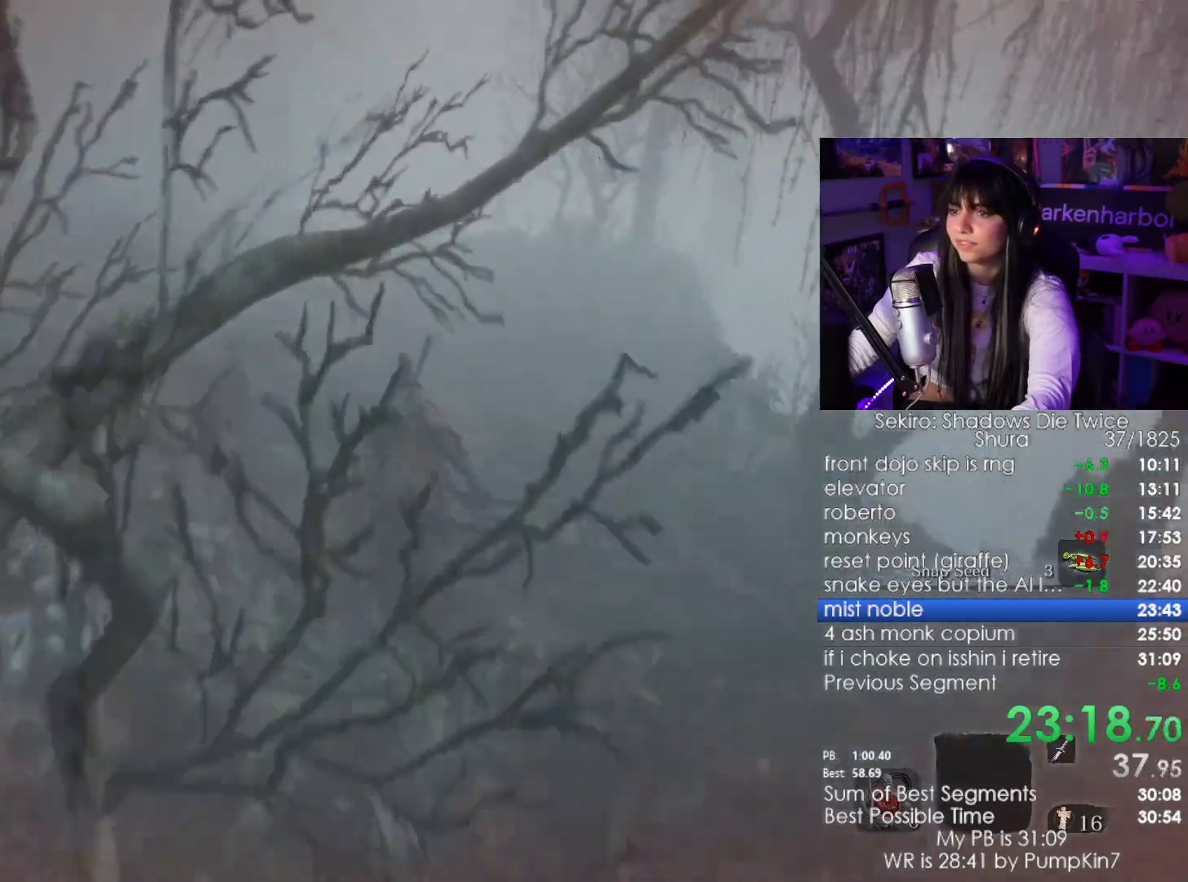
{"keys": ["shift", "w"], "mouse": [], "events": []}
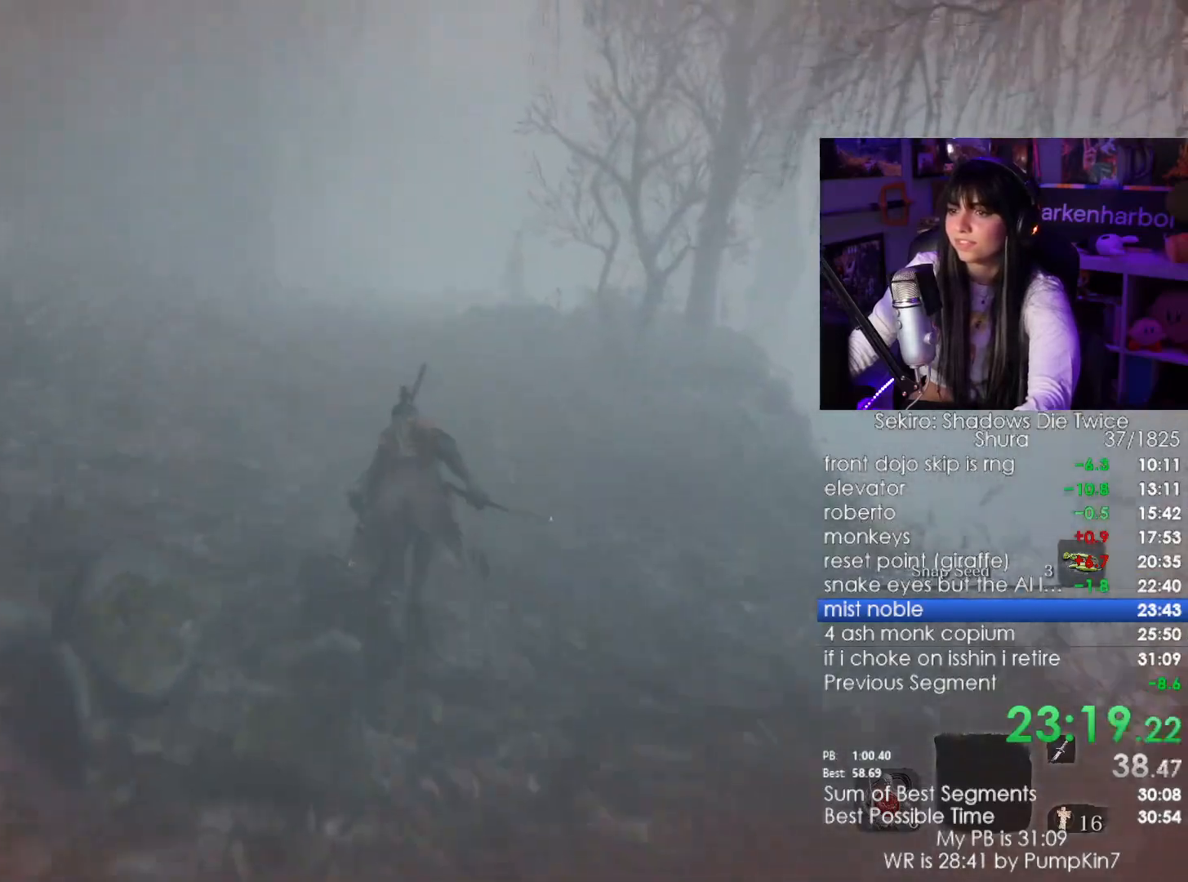
{"keys": ["shift", "w"], "mouse": [], "events": []}
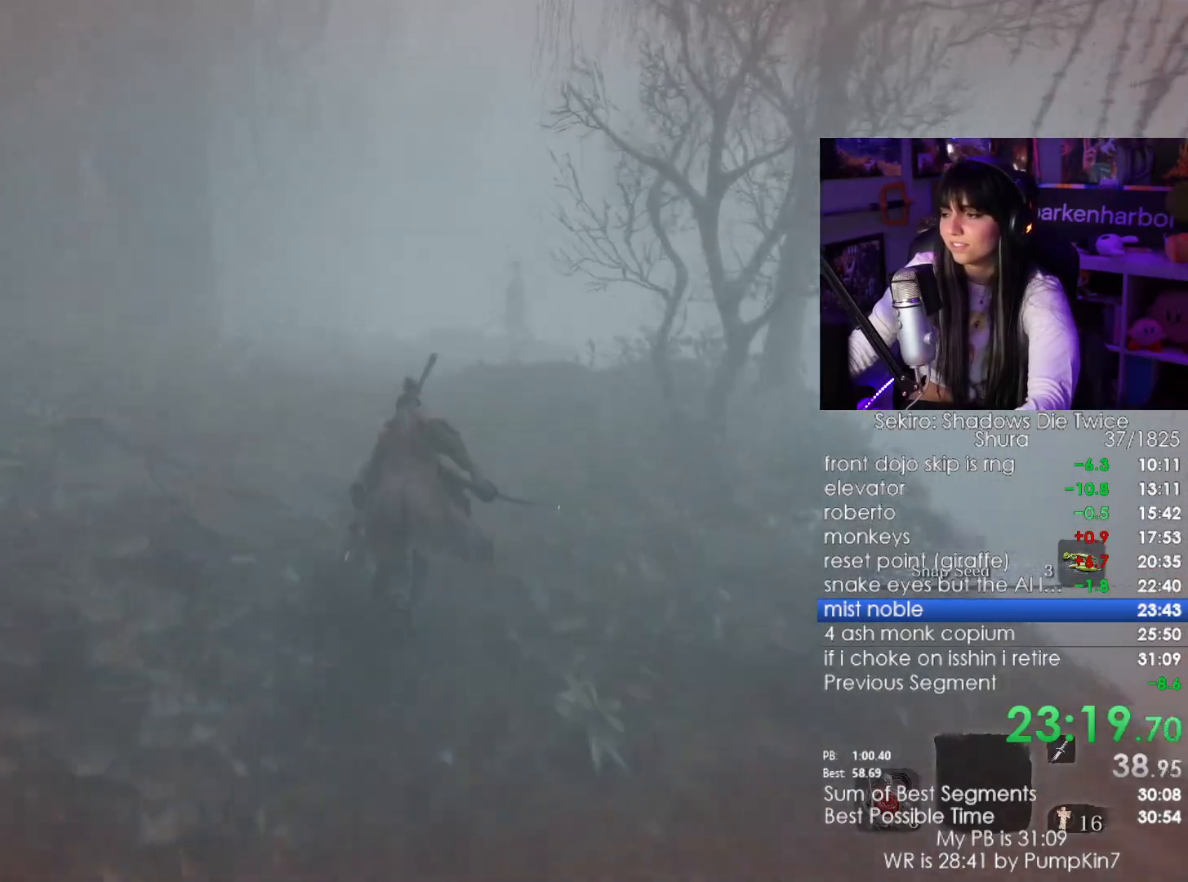
{"keys": ["shift", "w"], "mouse": [], "events": []}
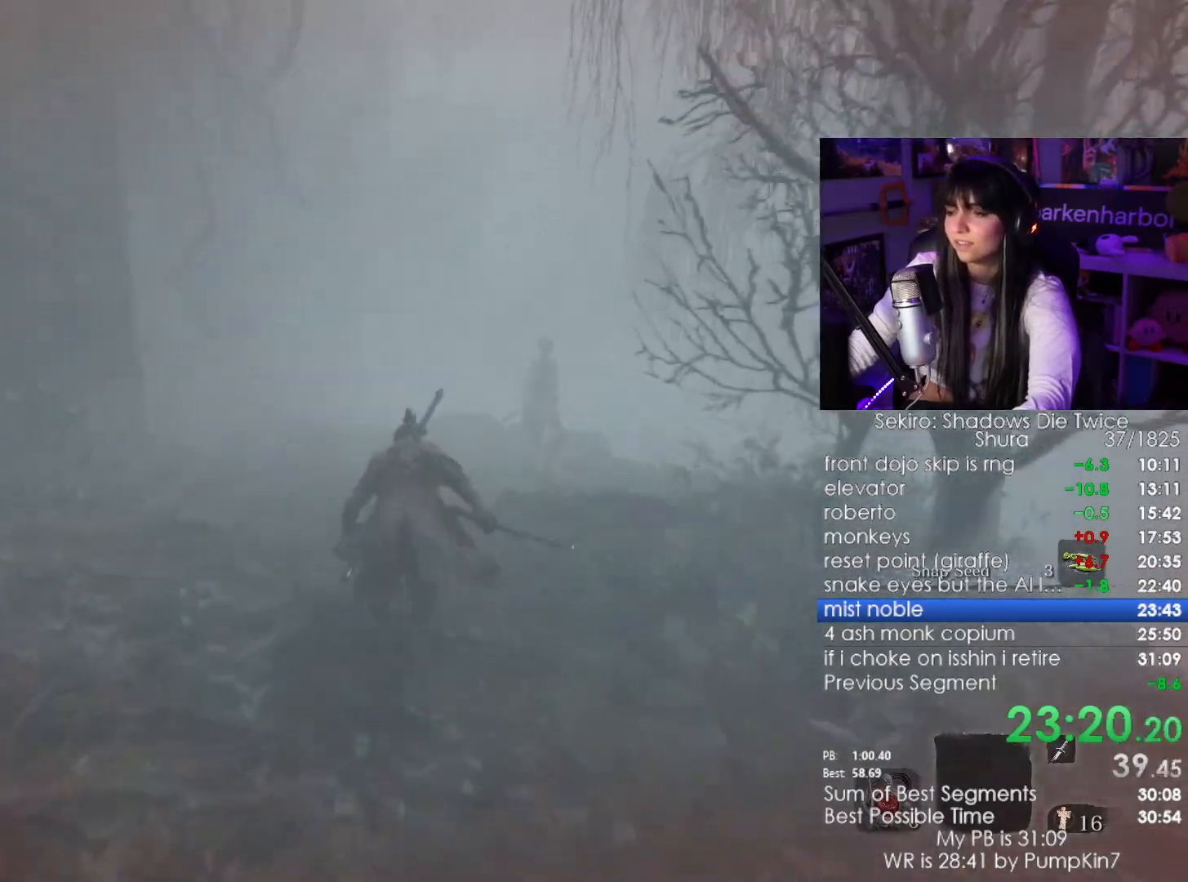
{"keys": ["shift", "w"], "mouse": [], "events": []}
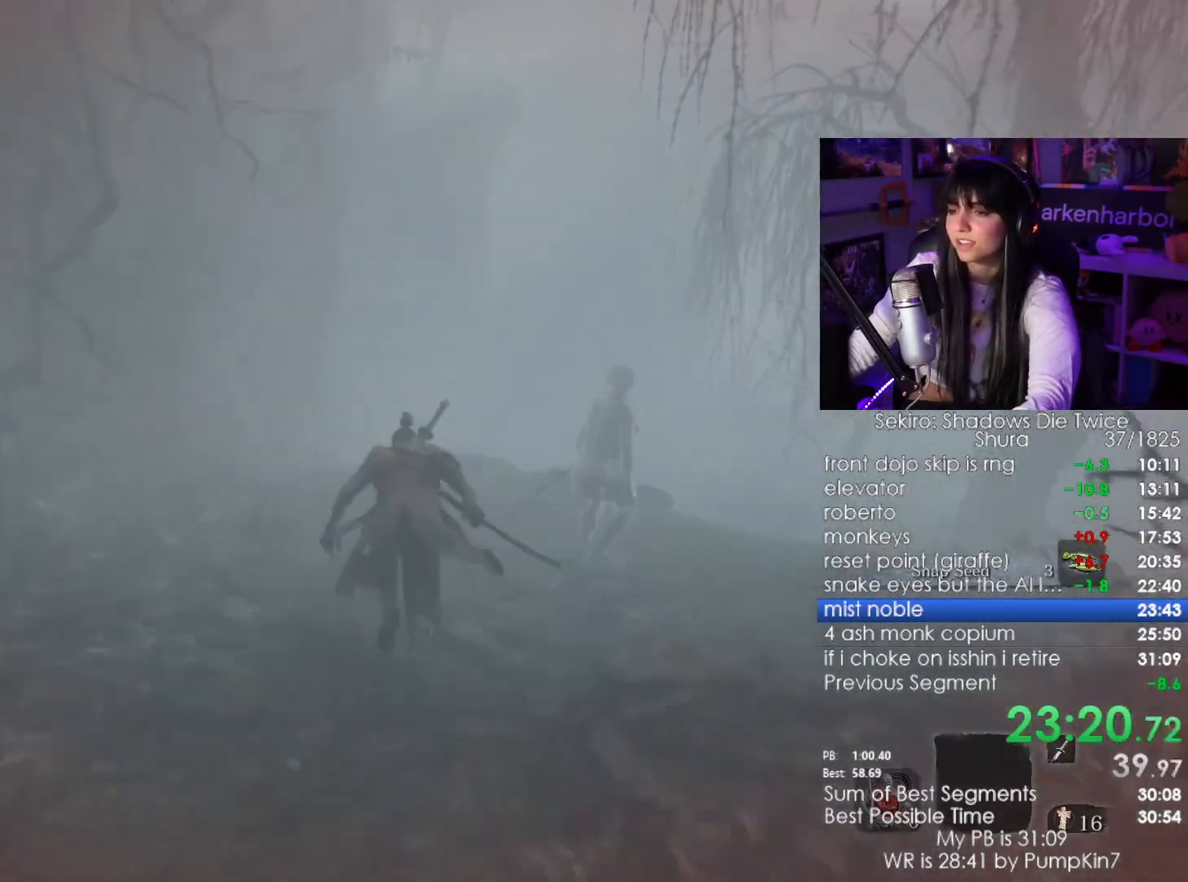
{"keys": ["shift", "w"], "mouse": [], "events": []}
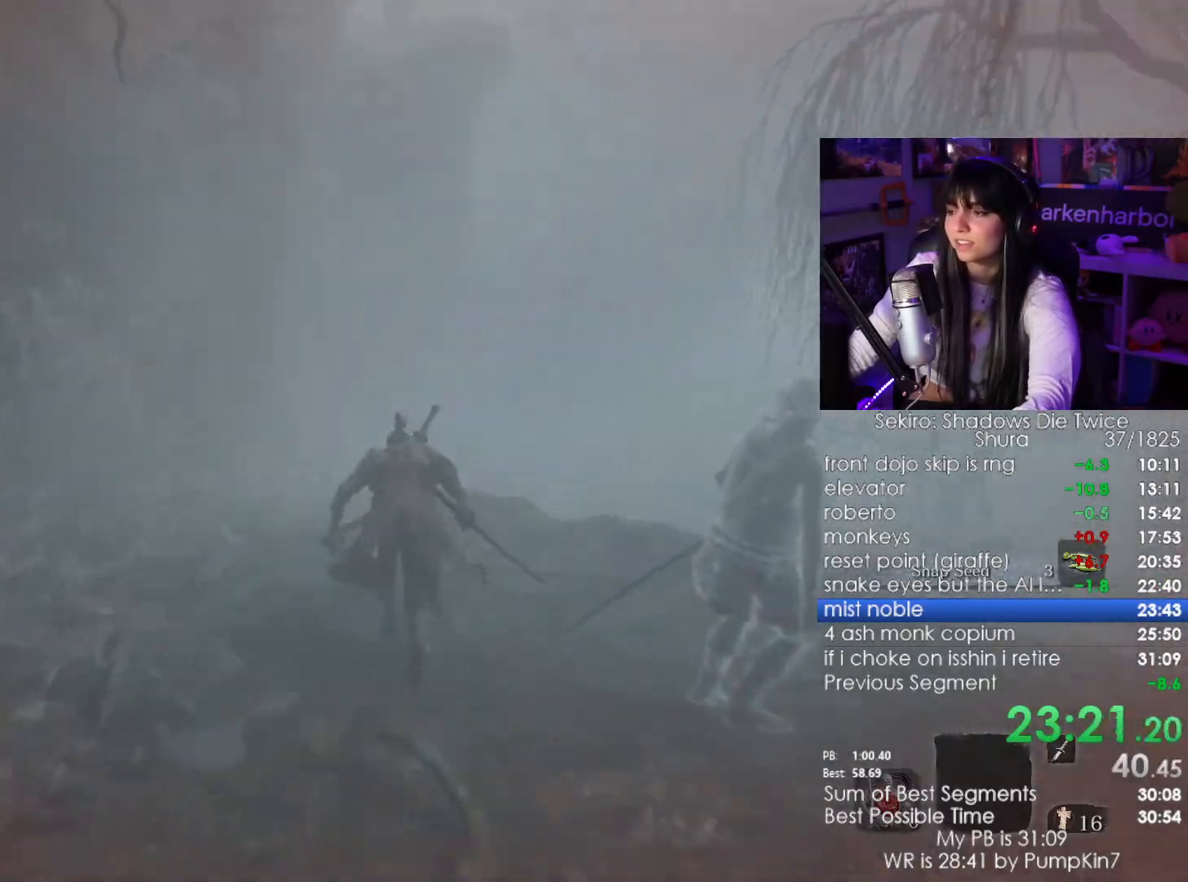
{"keys": ["shift", "w"], "mouse": [], "events": []}
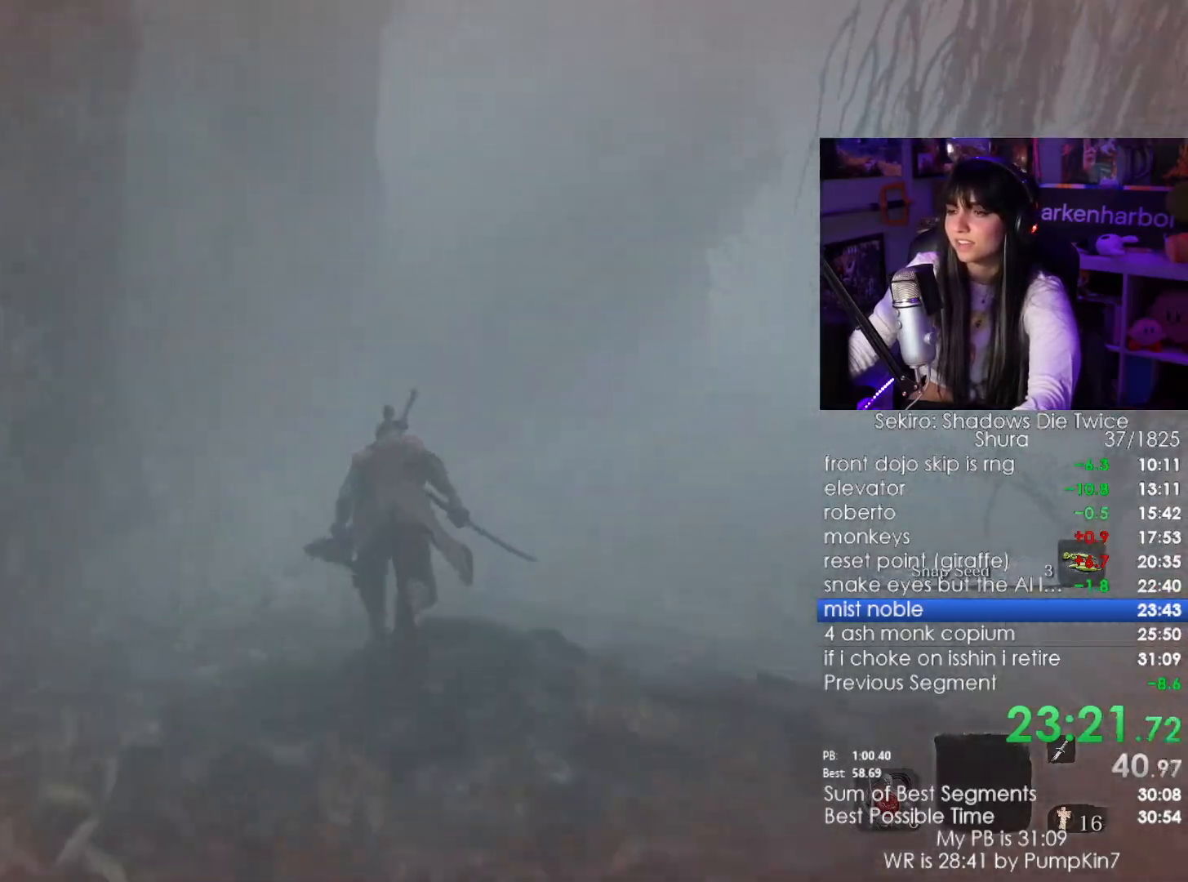
{"keys": ["shift", "w"], "mouse": [], "events": [[150, "space", "down"], [250, "space", "up"]]}
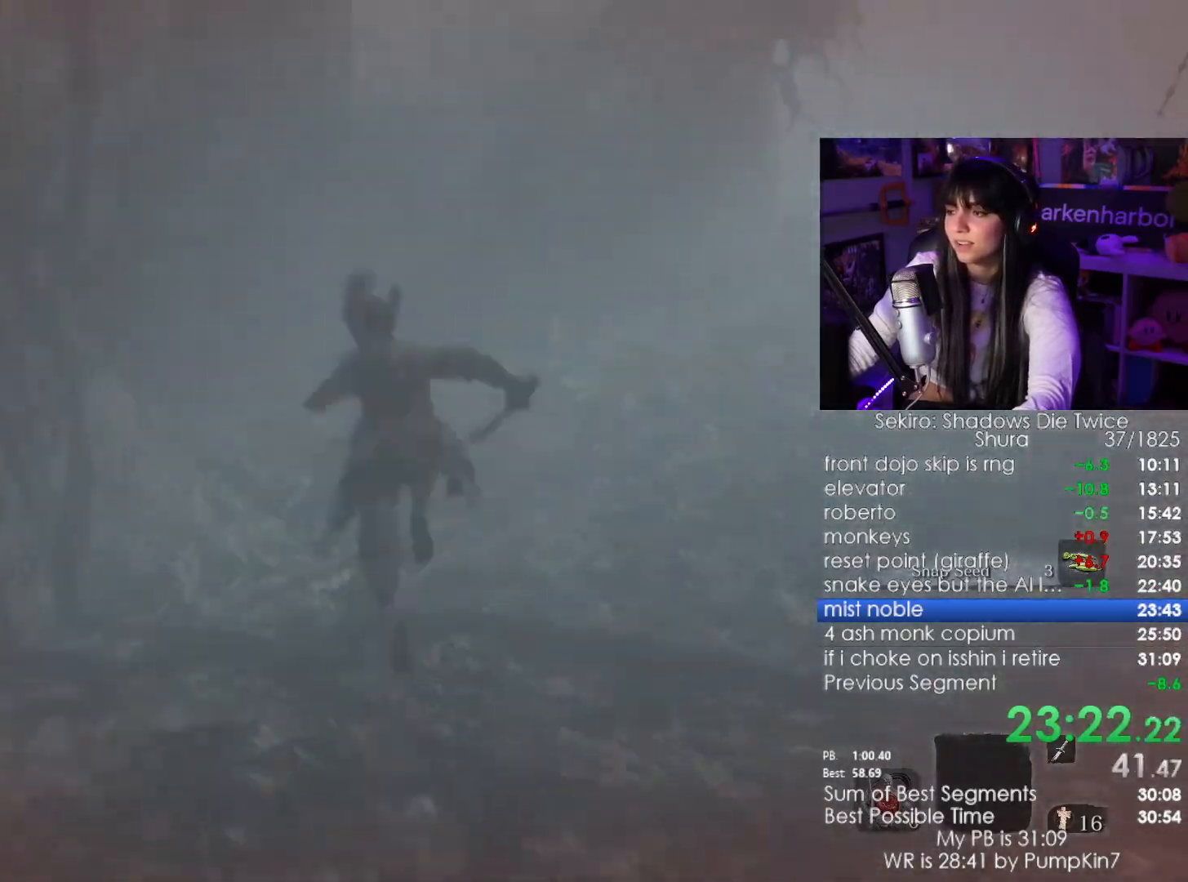
{"keys": ["shift", "w"], "mouse": [], "events": []}
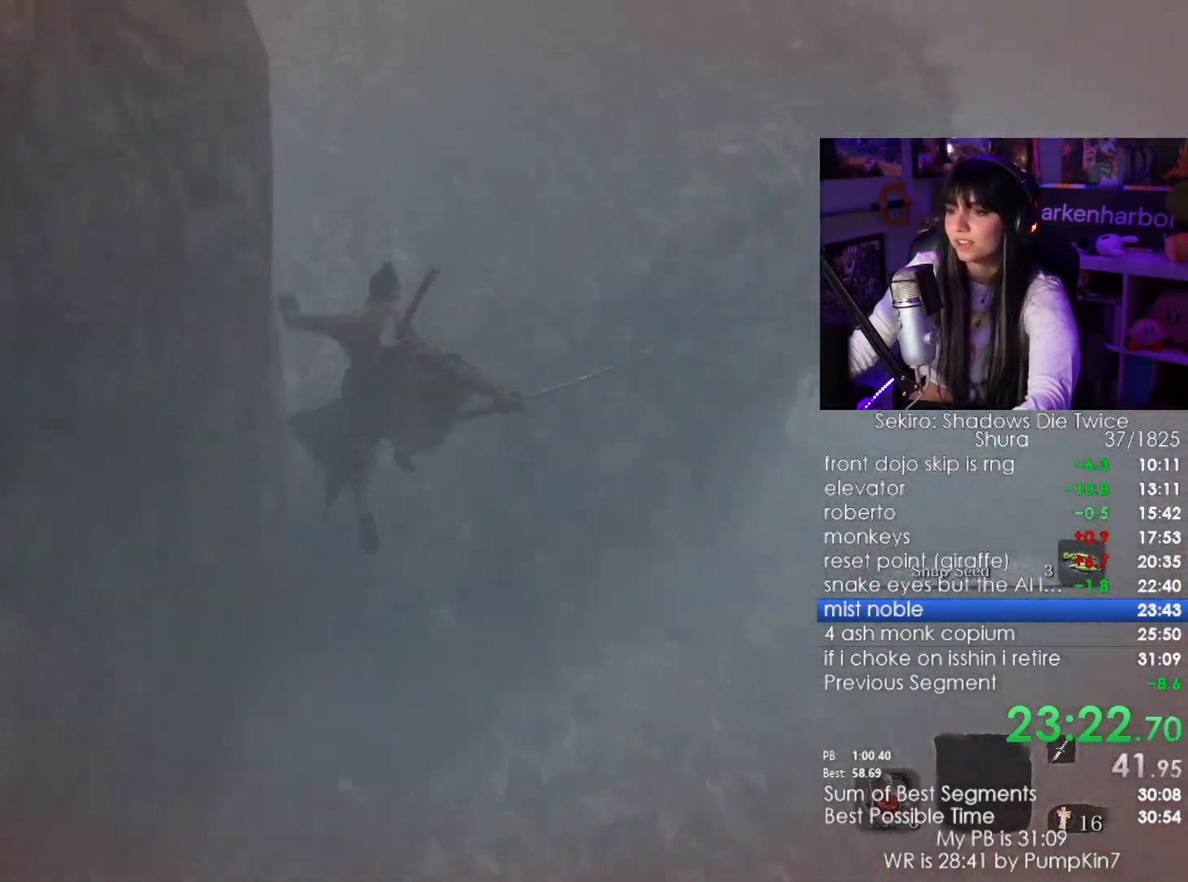
{"keys": ["shift", "w"], "mouse": [], "events": []}
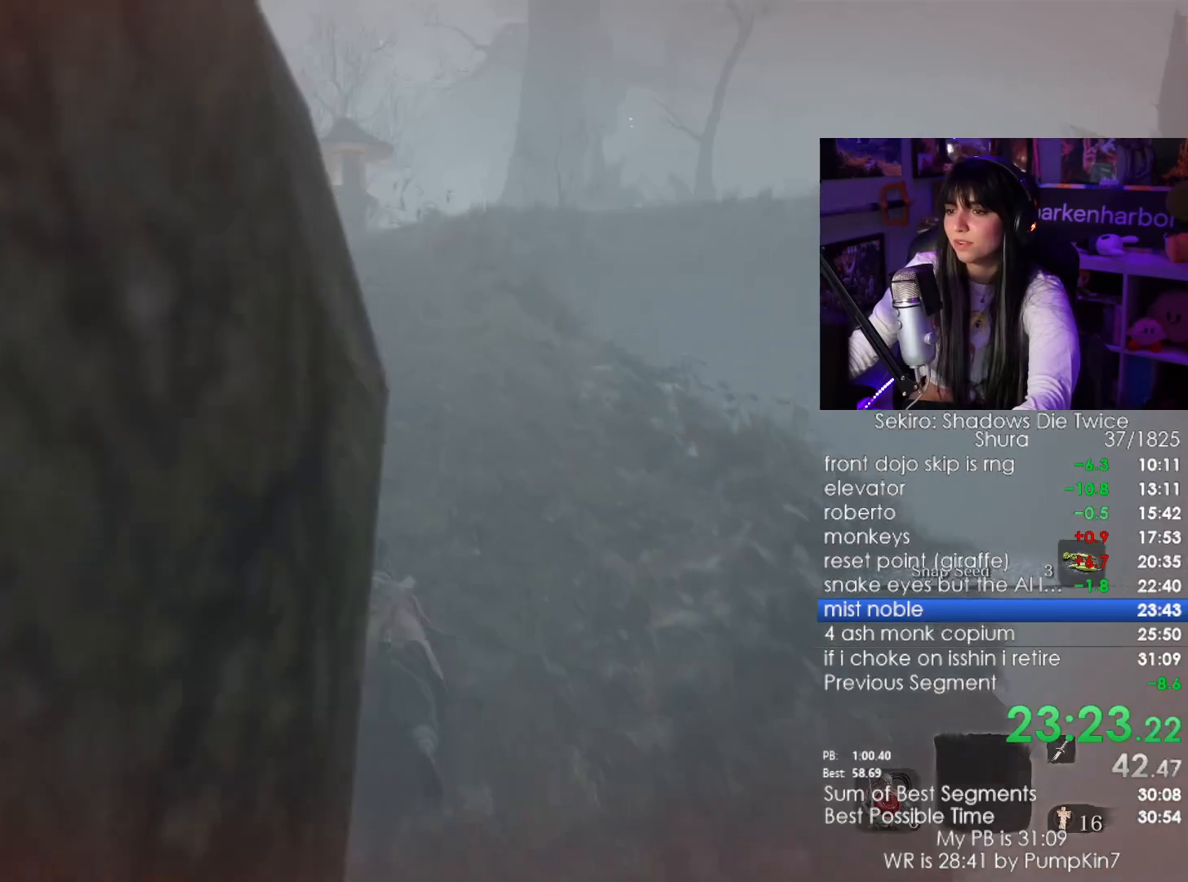
{"keys": ["shift", "w"], "mouse": [], "events": []}
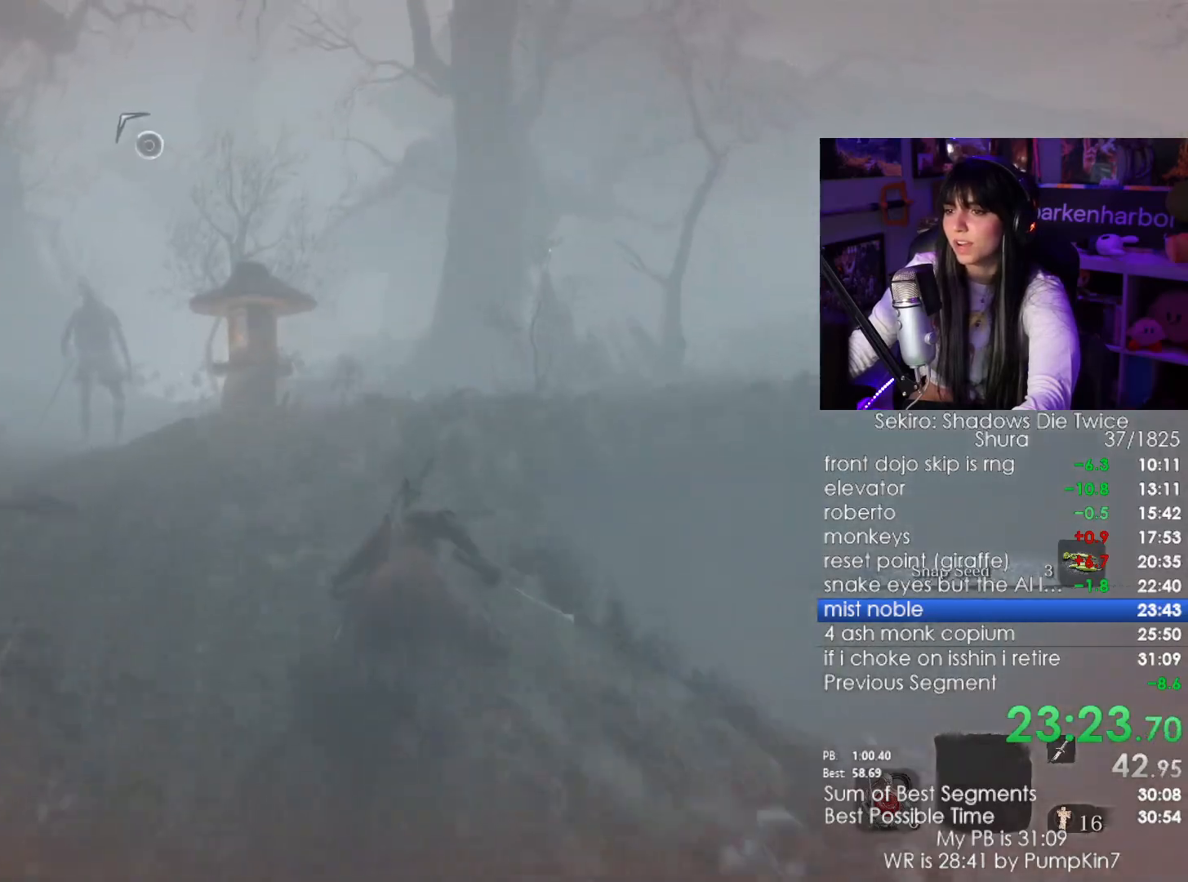
{"keys": ["shift", "w"], "mouse": [], "events": []}
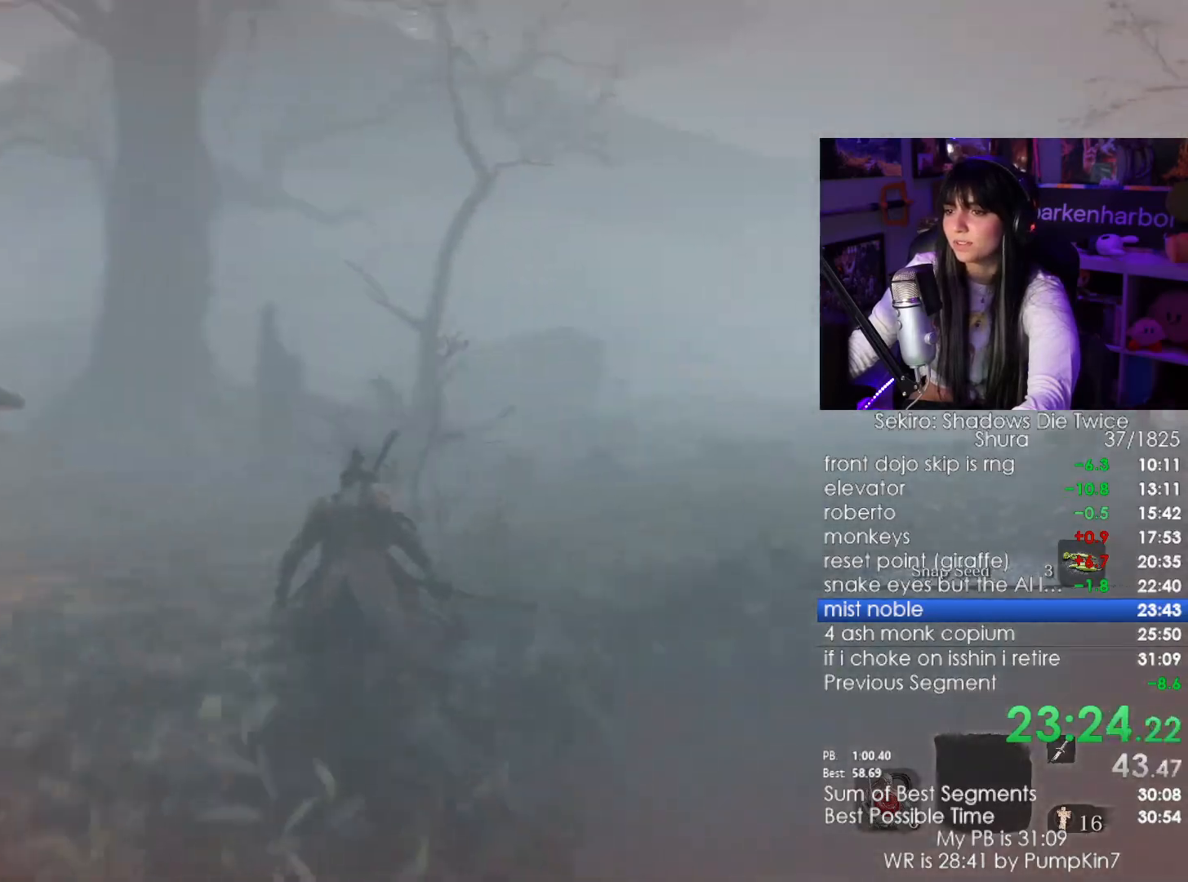
{"keys": ["shift", "w"], "mouse": [], "events": []}
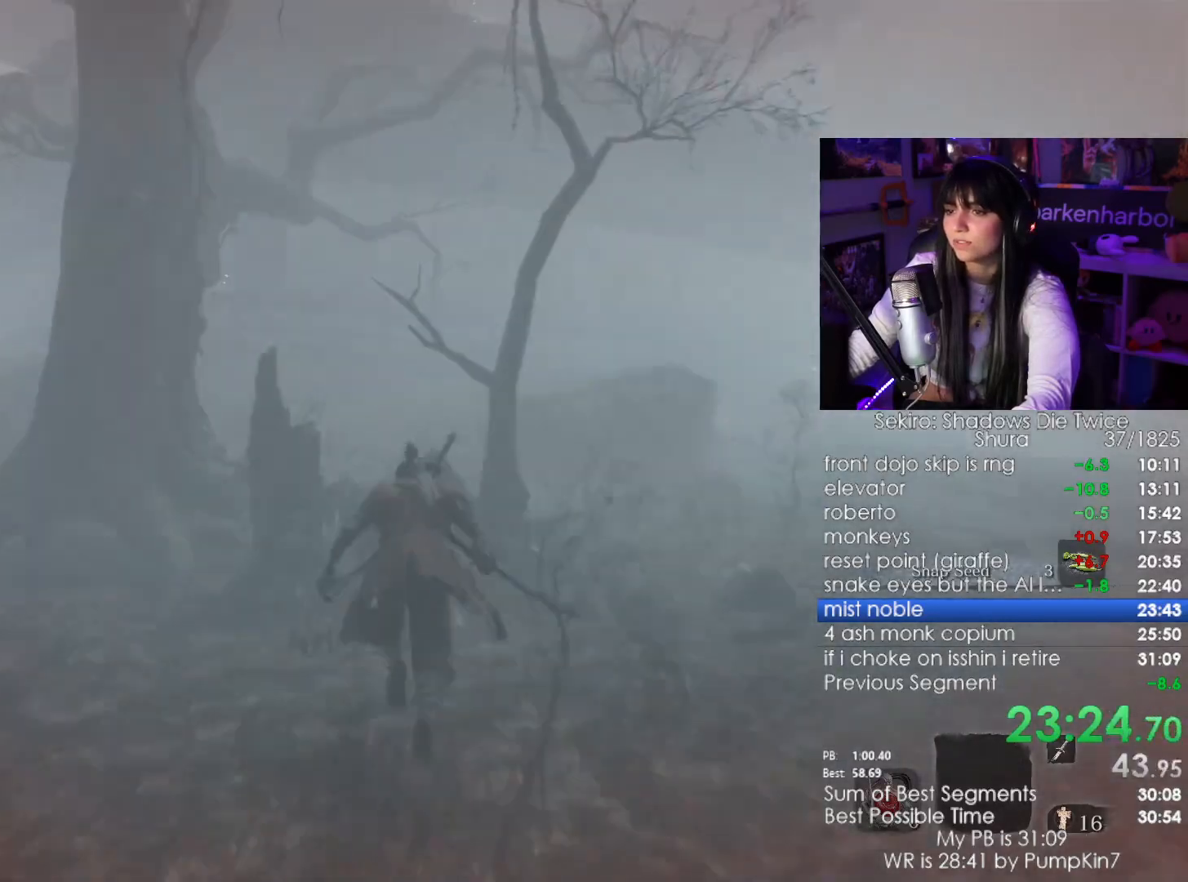
{"keys": ["shift", "w"], "mouse": [], "events": []}
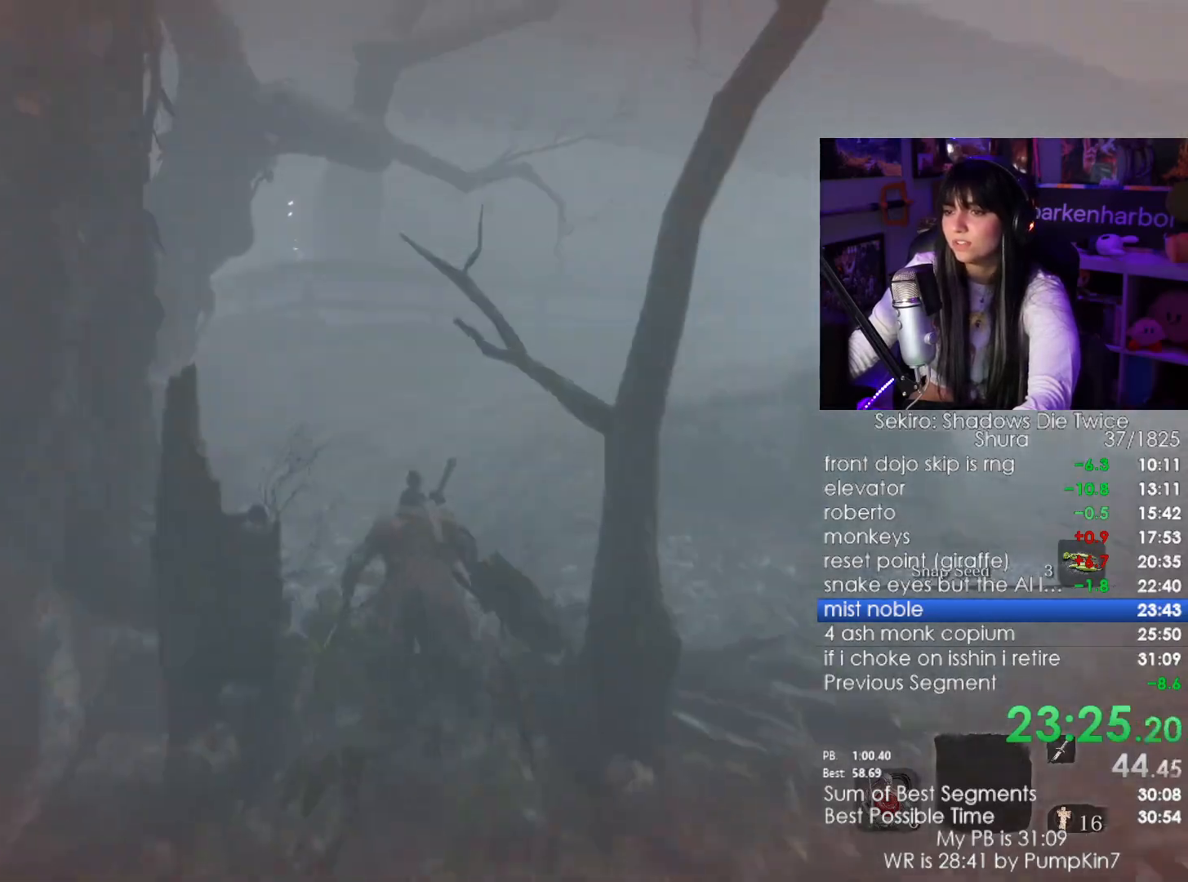
{"keys": ["shift", "w"], "mouse": [], "events": []}
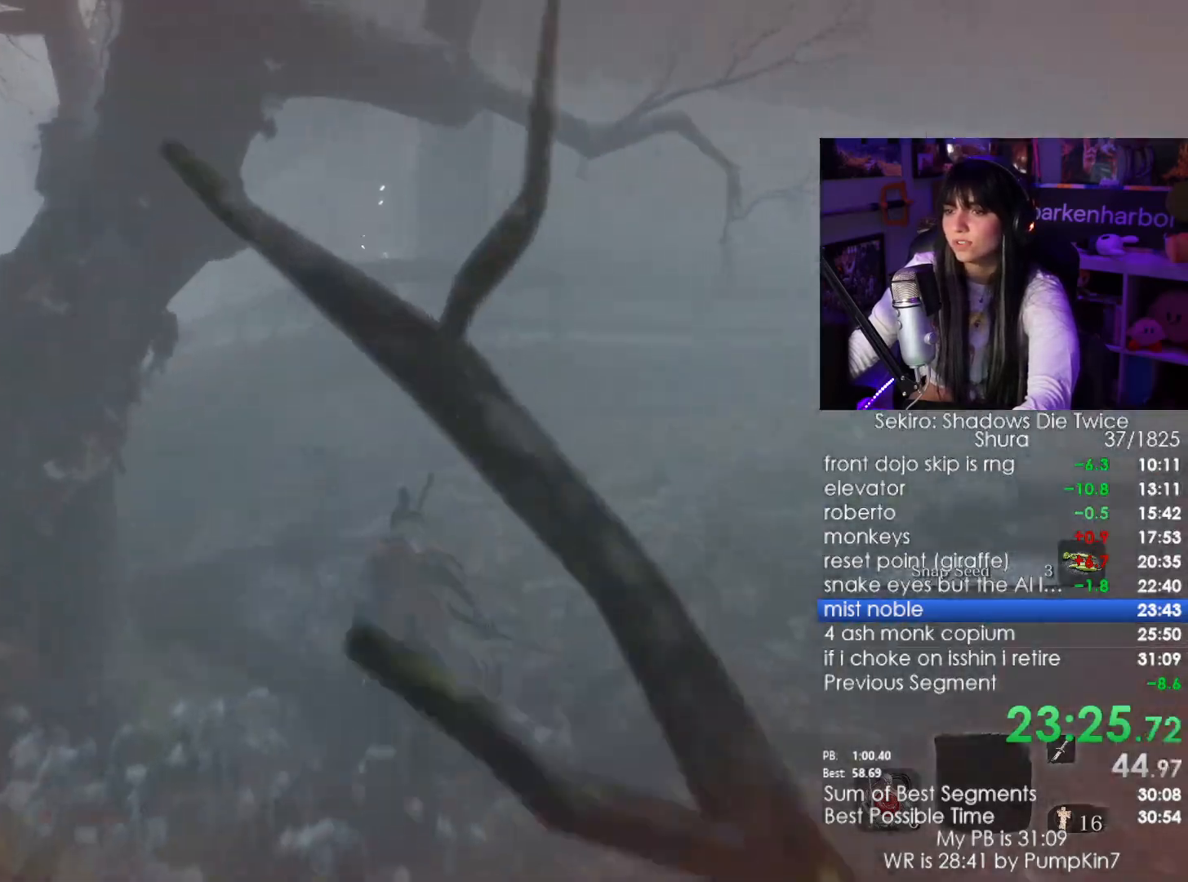
{"keys": ["w"], "mouse": [], "events": [[417, "shift", "up"]]}
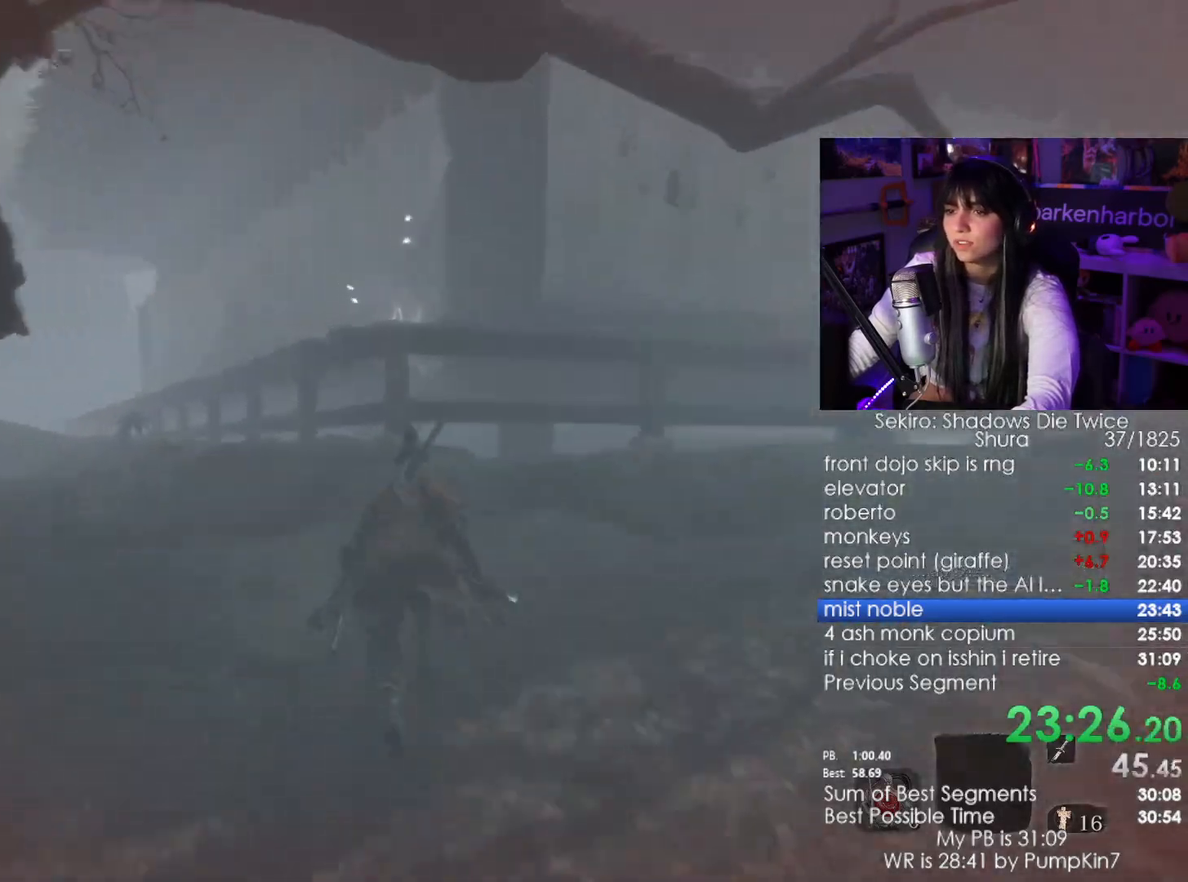
{"keys": [], "mouse": [], "events": [[67, "space", "down"], [200, "space", "up"], [483, "w", "up"]]}
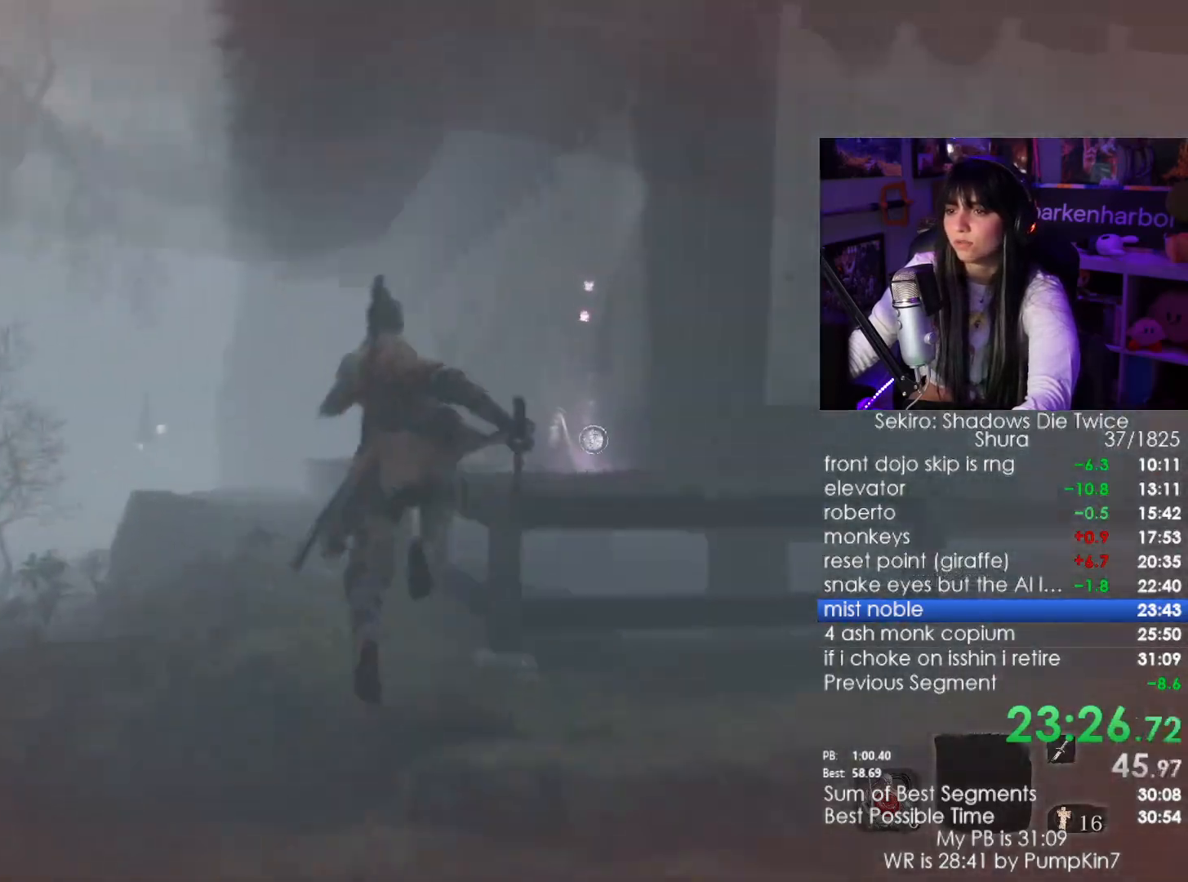
{"keys": [], "mouse": [], "events": []}
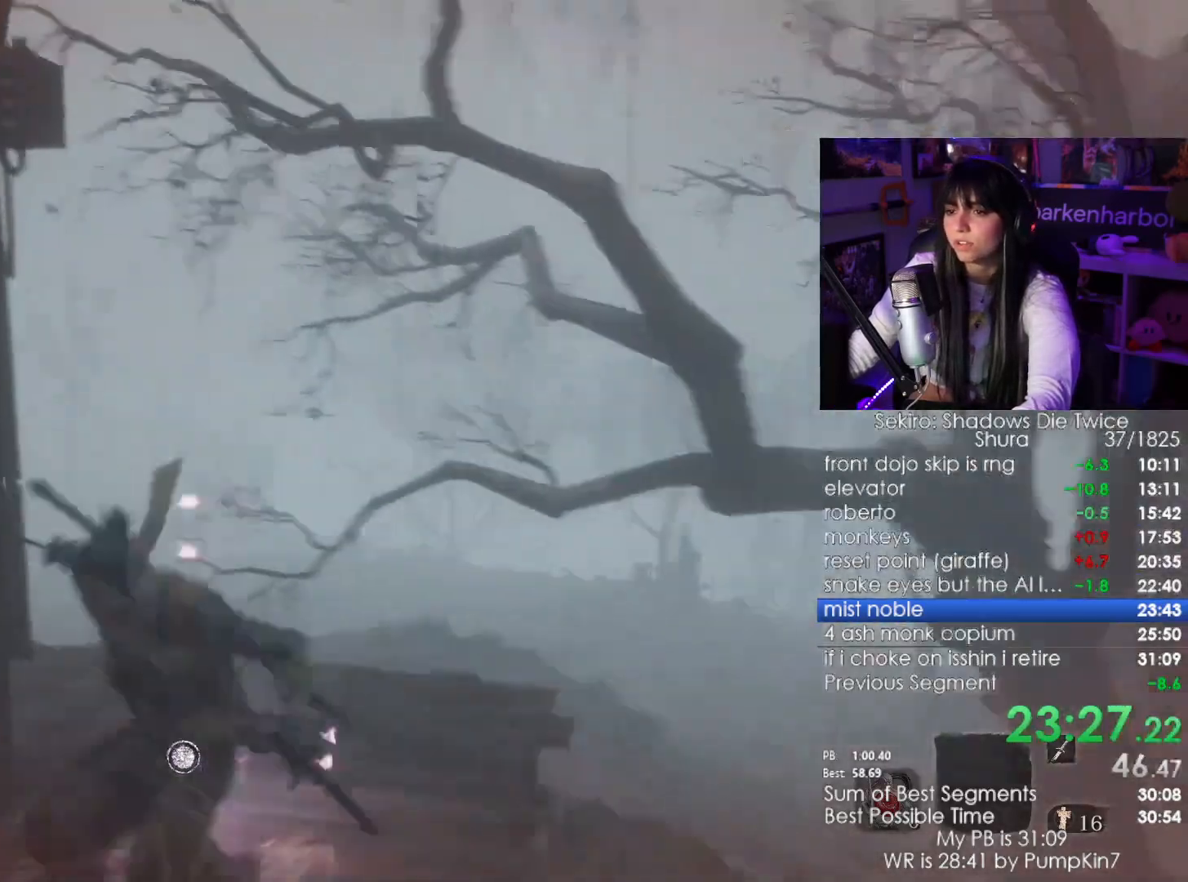
{"keys": ["w"], "mouse": [], "events": [[367, "w", "down"]]}
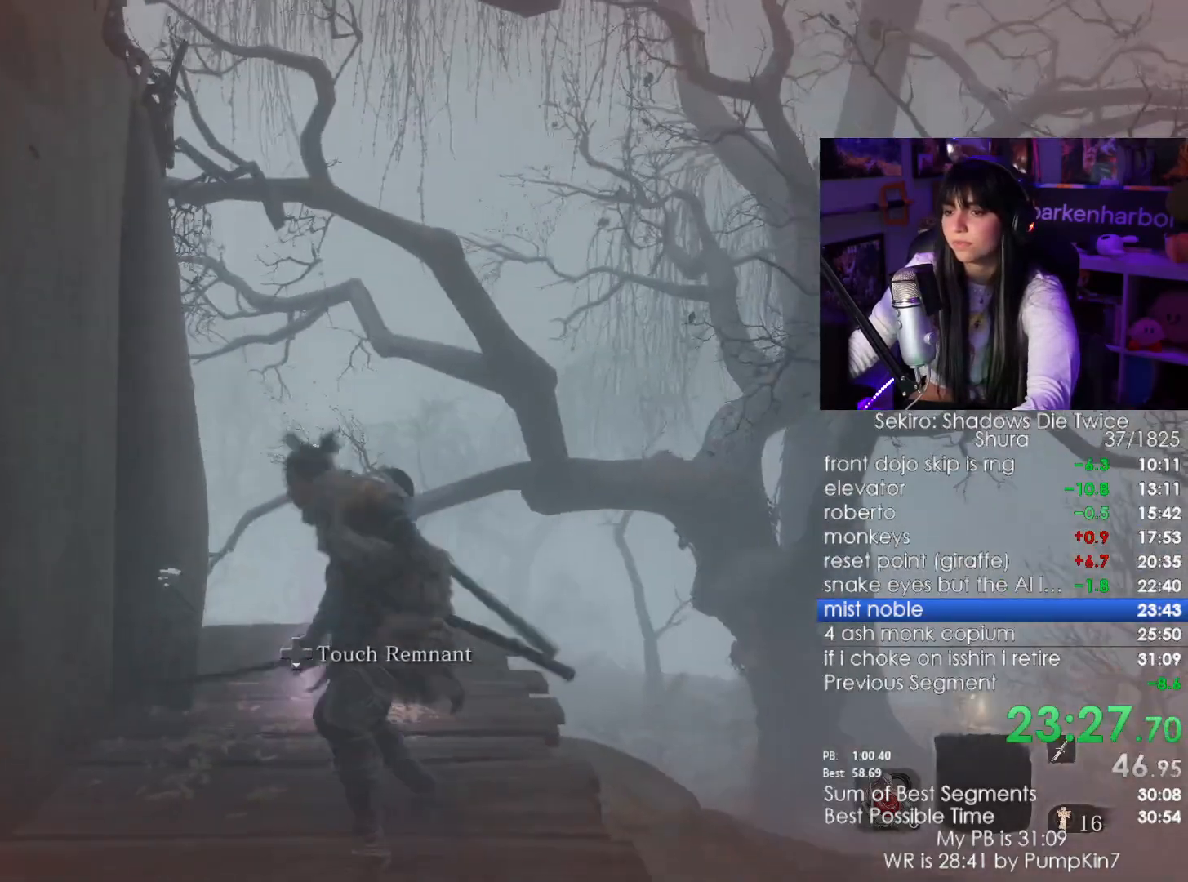
{"keys": ["w"], "mouse": [], "events": []}
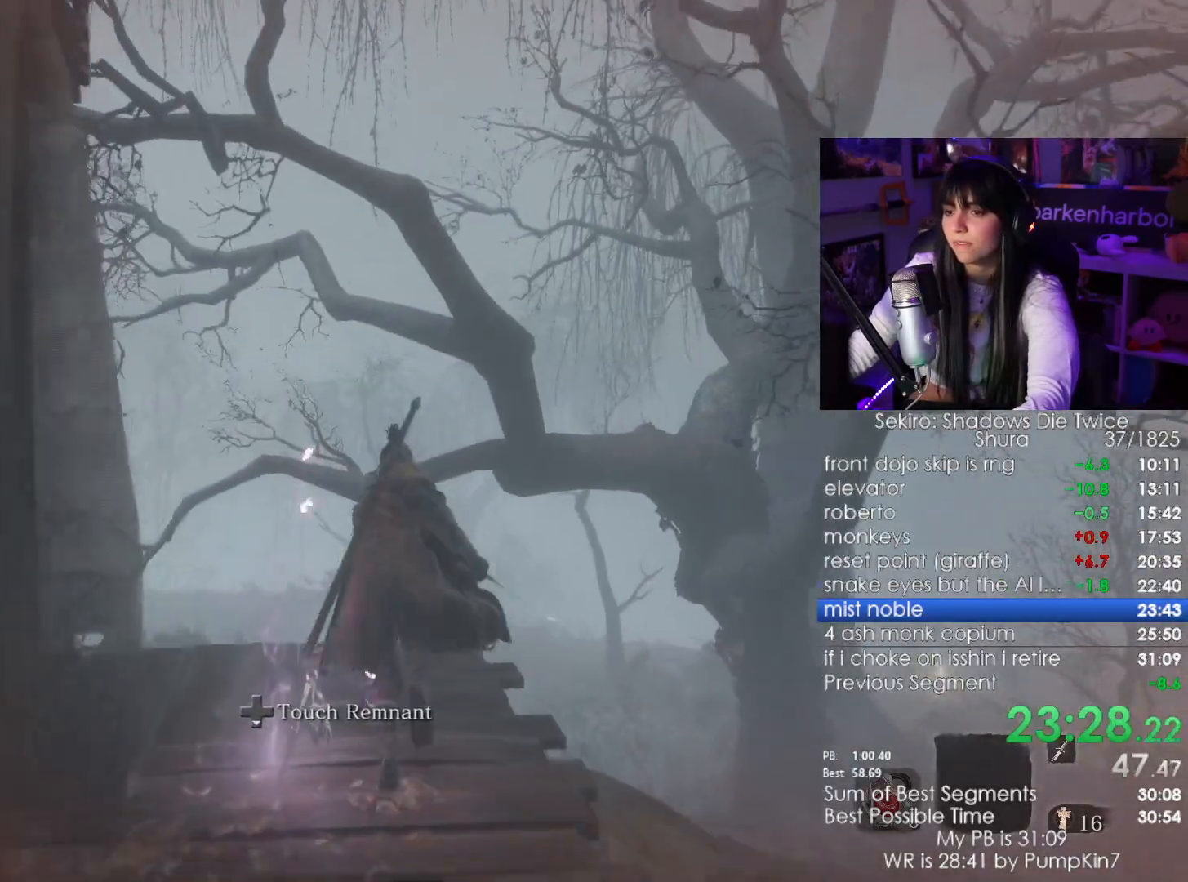
{"keys": ["w"], "mouse": [], "events": [[167, "space", "down"], [317, "space", "up"]]}
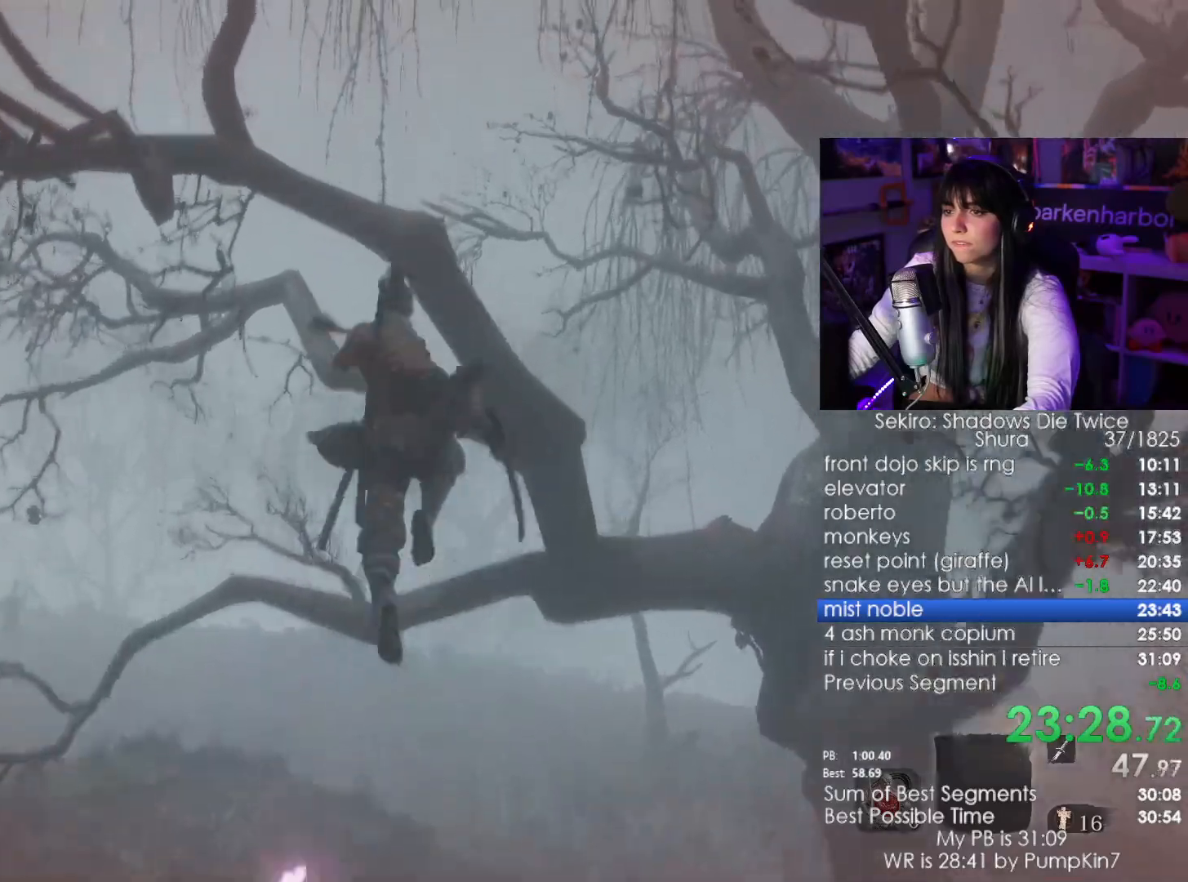
{"keys": ["w"], "mouse": [], "events": [[317, "space", "down"], [467, "space", "up"]]}